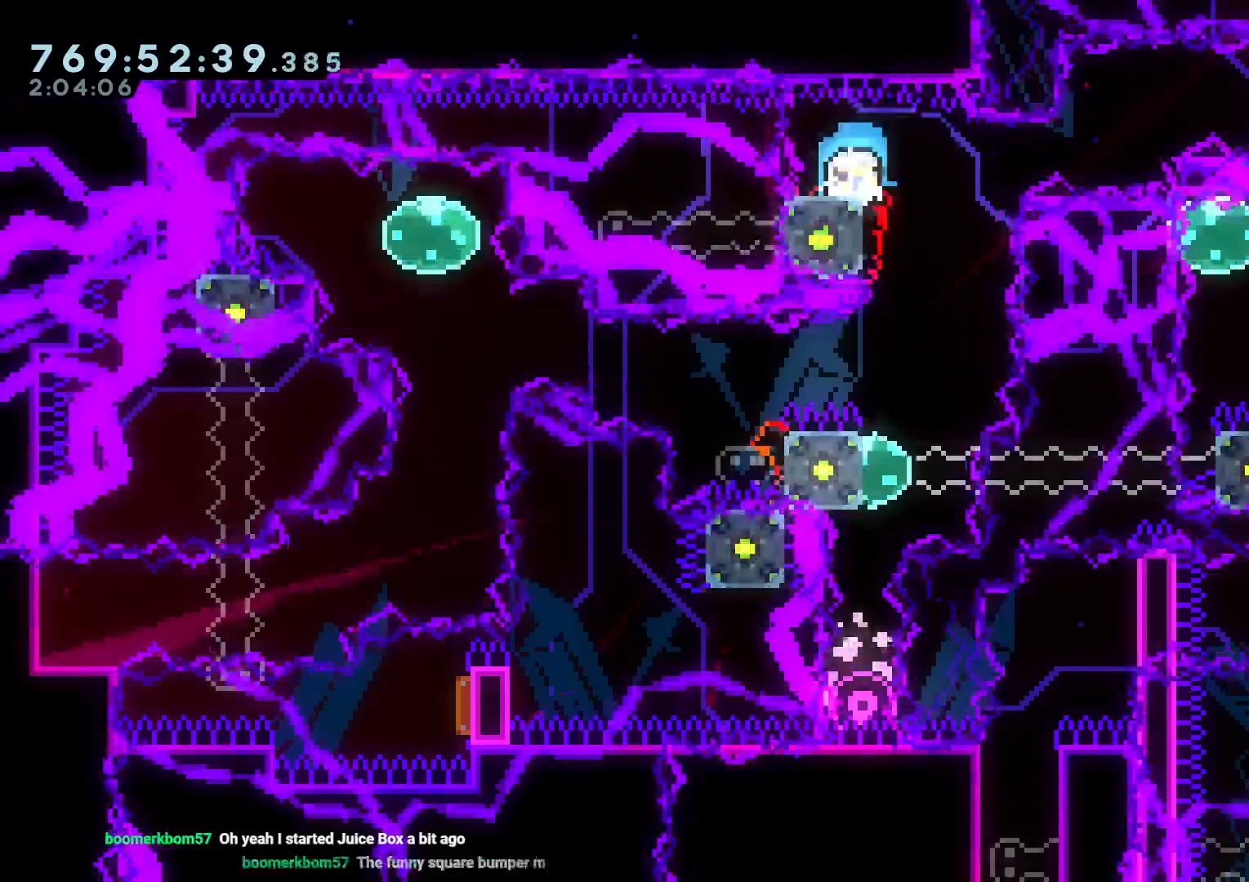
Gameplay with a controller (Nintendo layout); each line is a JSON object with the inputs held at the frame after it. "events" lists button and stick changes between this image and that frame as [ms after this image, input, new state], when the widget could be followed in between. Not read: HOME L3 R3 START.
{"buttons": ["DPAD_DOWN"], "left_stick": "center", "right_stick": "center"}
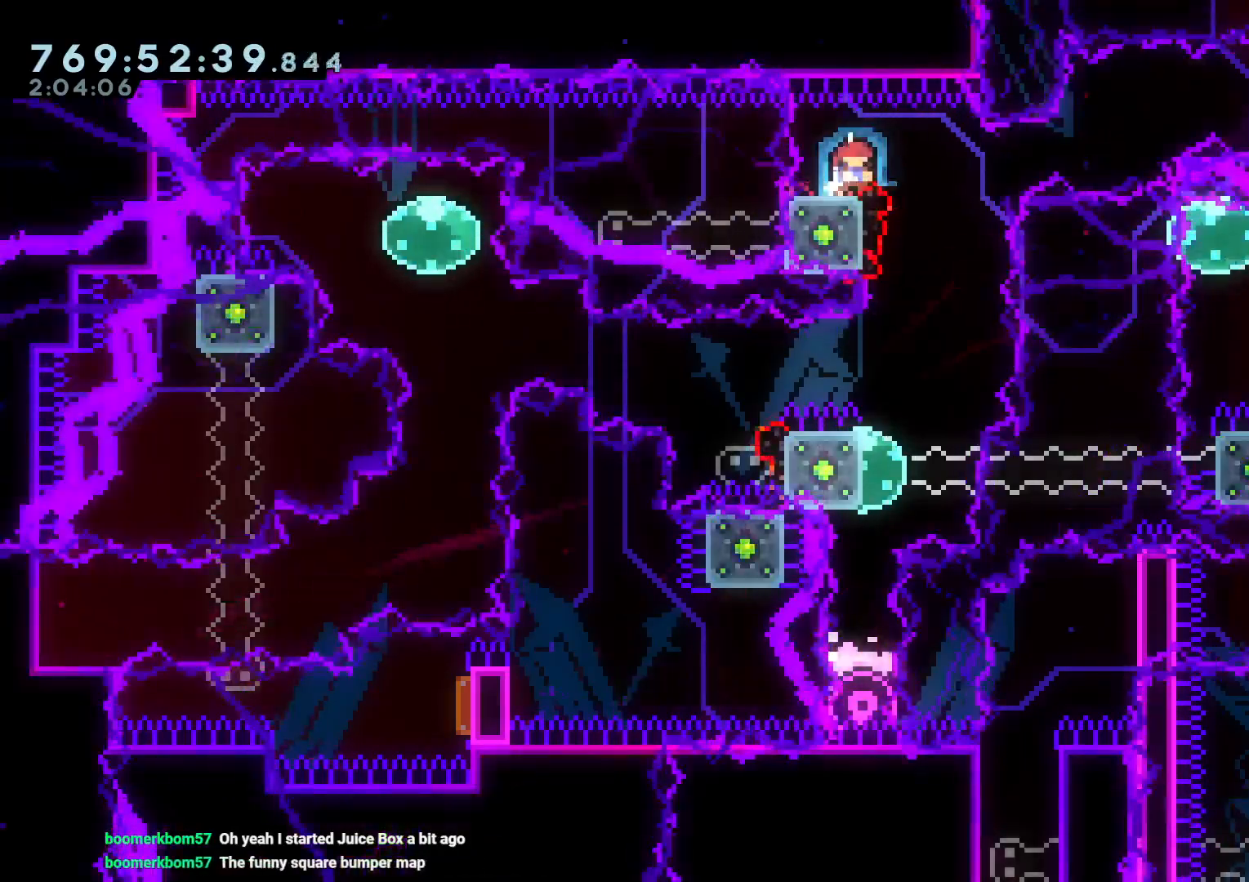
{"buttons": ["DPAD_DOWN"], "left_stick": "center", "right_stick": "center", "events": []}
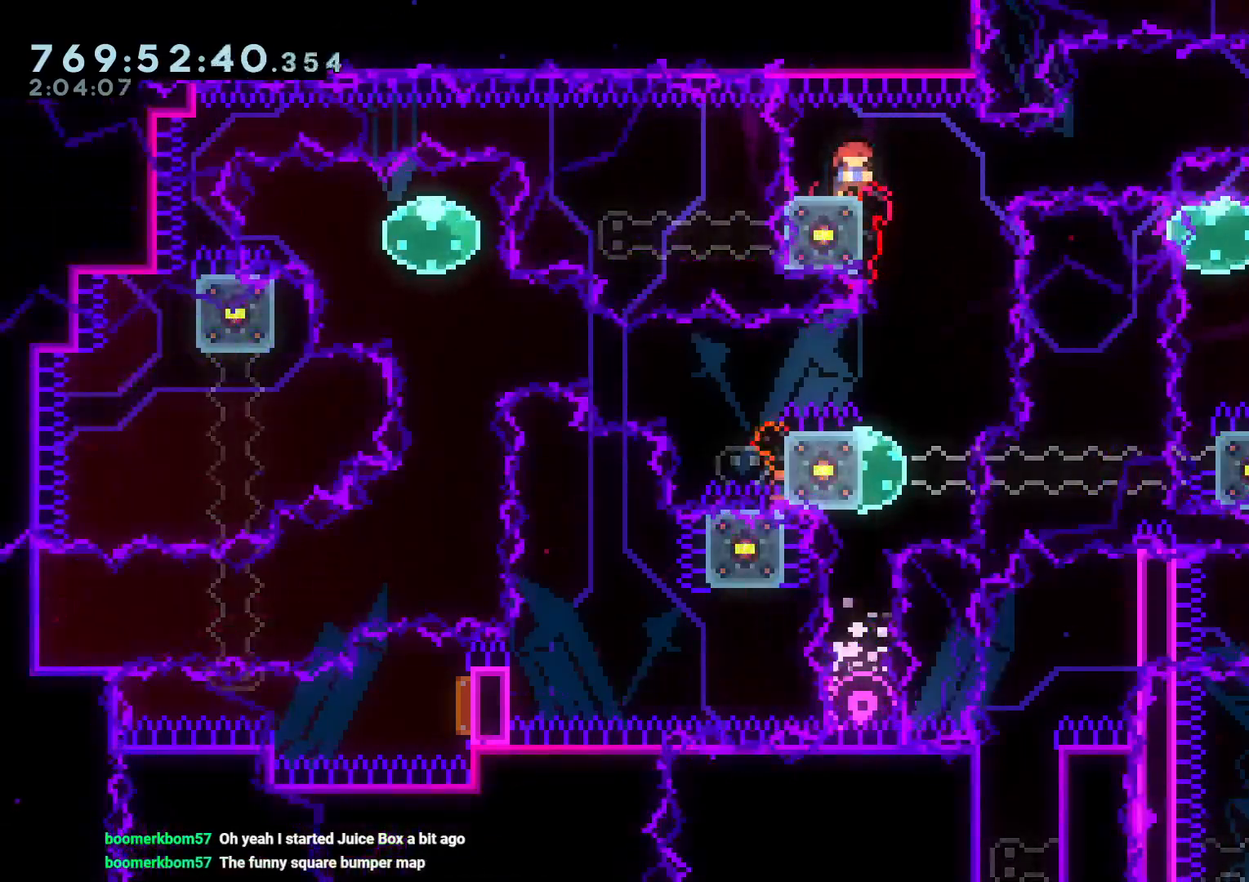
{"buttons": ["B", "DPAD_DOWN", "DPAD_RIGHT"], "left_stick": "center", "right_stick": "center", "events": [[317, "DPAD_RIGHT", "down"], [350, "R1", "down"], [433, "R1", "up"], [467, "B", "down"]]}
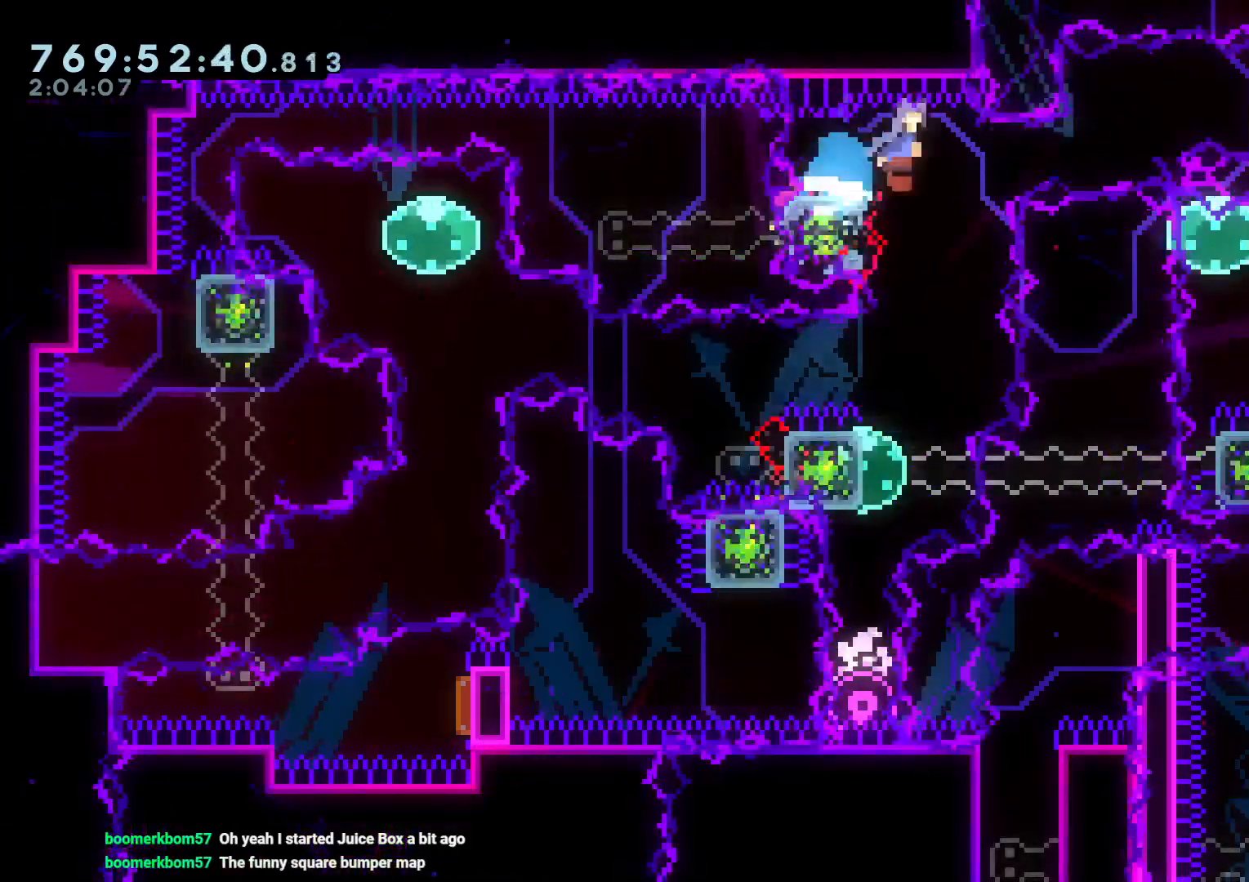
{"buttons": ["R1", "DPAD_LEFT"], "left_stick": "center", "right_stick": "center", "events": [[133, "B", "up"], [200, "DPAD_RIGHT", "up"], [217, "Y", "down"], [367, "Y", "up"], [400, "DPAD_DOWN", "up"], [483, "DPAD_LEFT", "down"], [500, "R1", "down"]]}
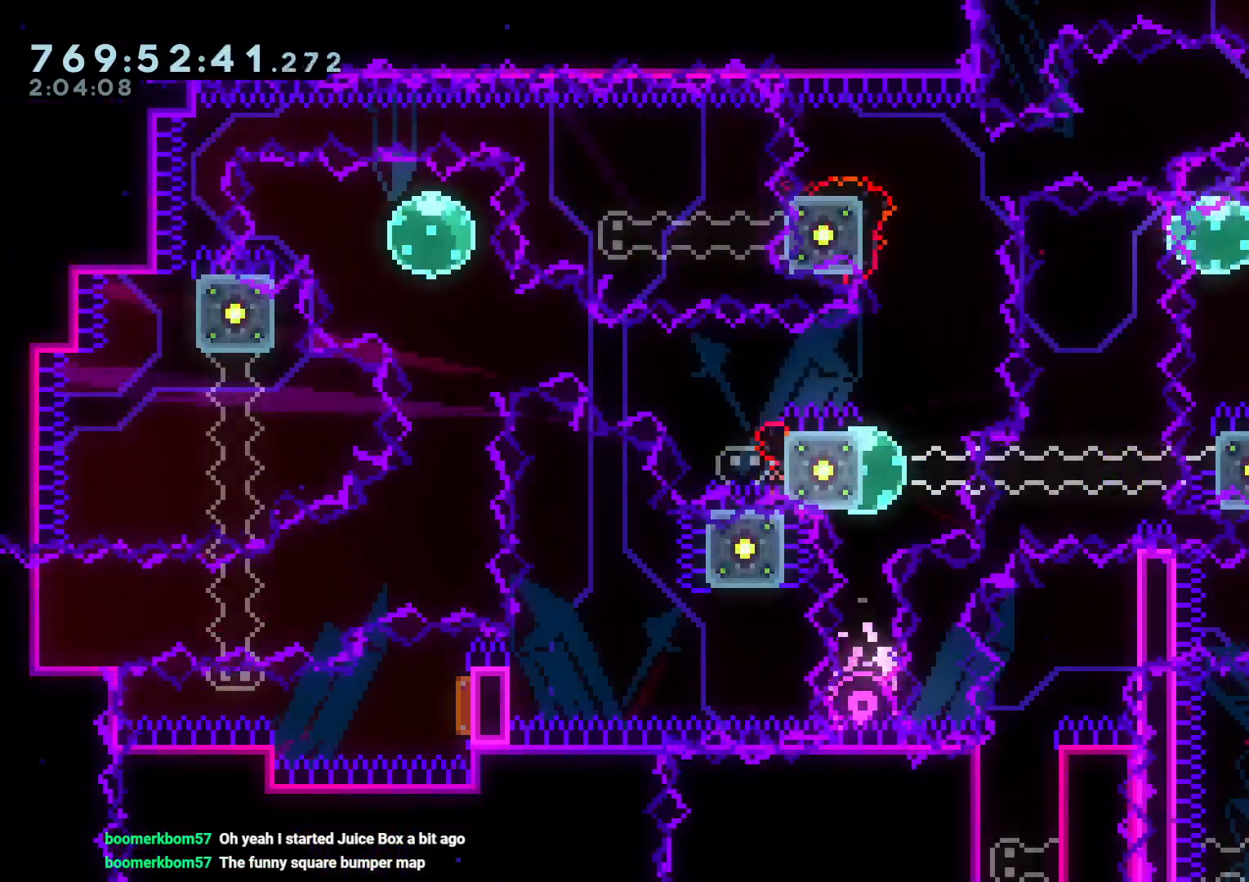
{"buttons": ["L2", "DPAD_DOWN", "DPAD_RIGHT"], "left_stick": "center", "right_stick": "center", "events": [[100, "R1", "up"], [183, "DPAD_LEFT", "up"], [267, "DPAD_DOWN", "down"], [300, "SELECT", "down"], [300, "Y", "down"], [417, "DPAD_DOWN", "up"], [417, "Y", "up"], [450, "SELECT", "up"], [483, "DPAD_DOWN", "down"], [483, "DPAD_RIGHT", "down"], [500, "L2", "down"]]}
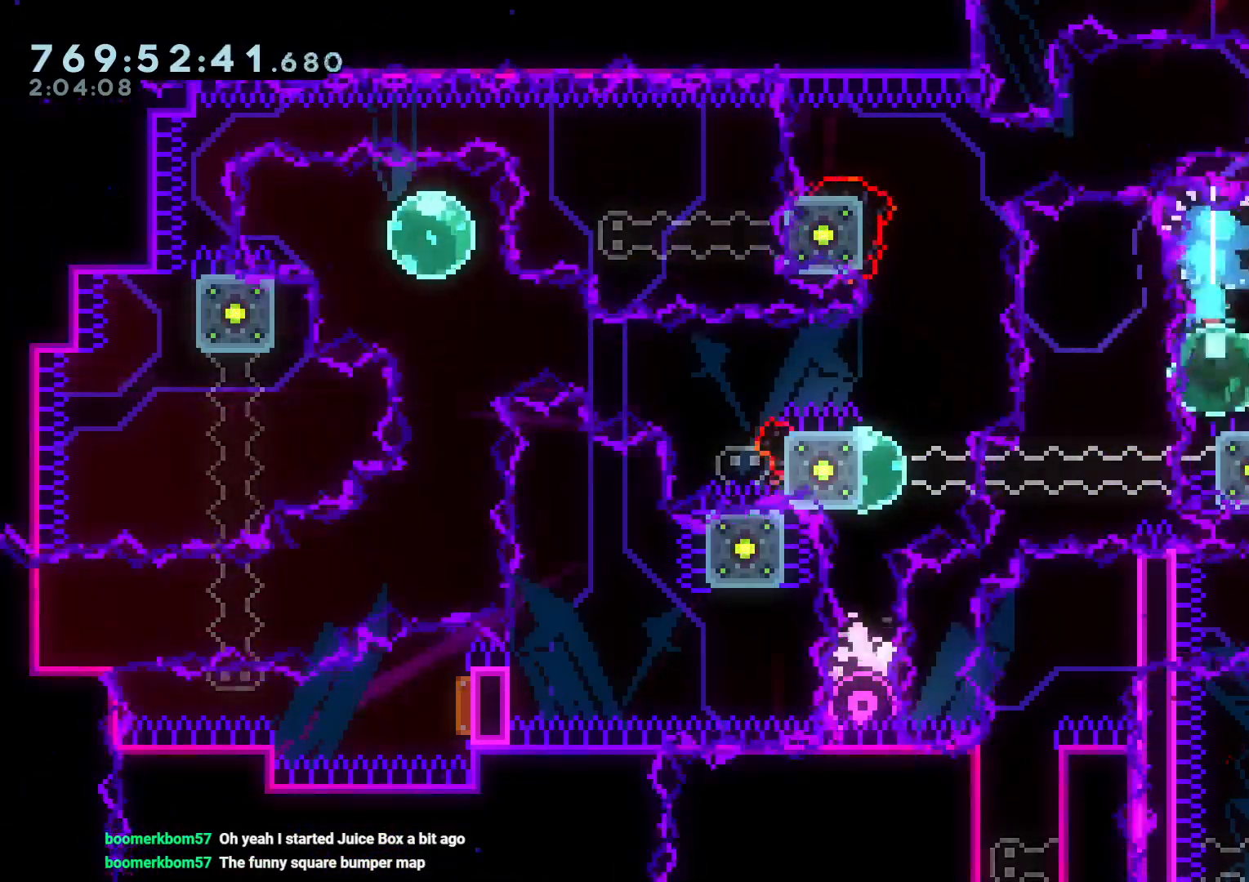
{"buttons": ["B", "L2", "DPAD_RIGHT"], "left_stick": "center", "right_stick": "center", "events": [[17, "B", "down"], [67, "DPAD_RIGHT", "up"], [83, "DPAD_DOWN", "up"], [133, "B", "up"], [150, "B", "down"], [483, "DPAD_RIGHT", "down"]]}
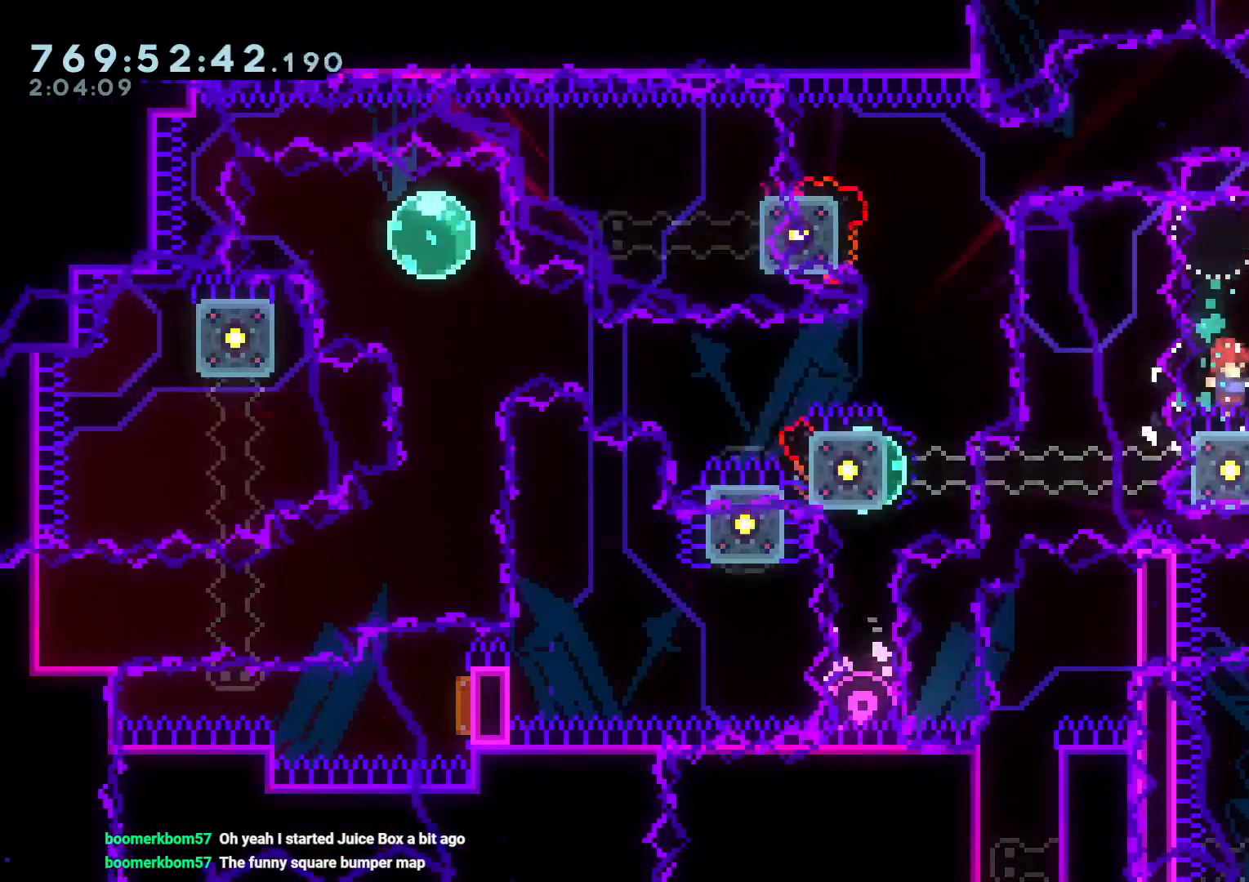
{"buttons": ["A"], "left_stick": "center", "right_stick": "center"}
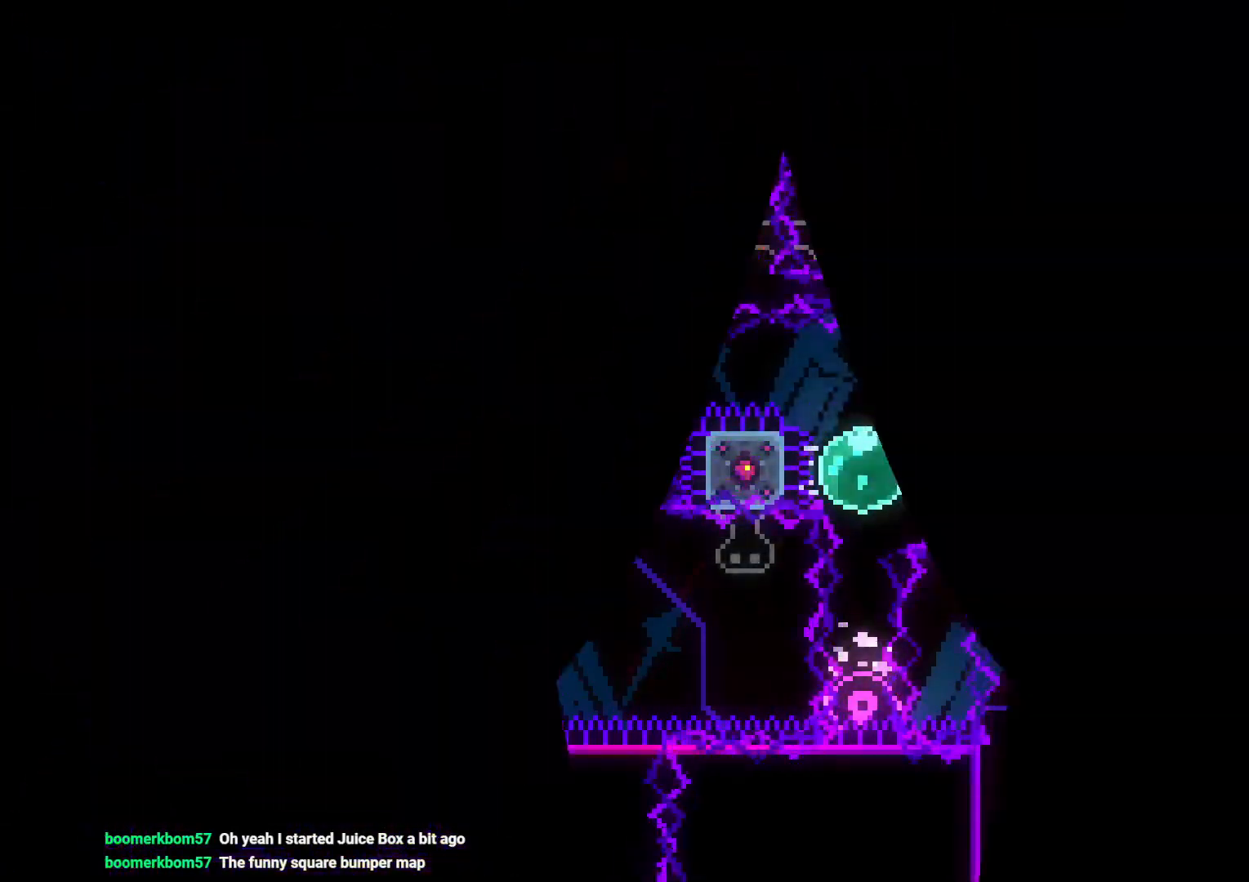
{"buttons": [], "left_stick": "center", "right_stick": "center", "events": [[17, "A", "up"]]}
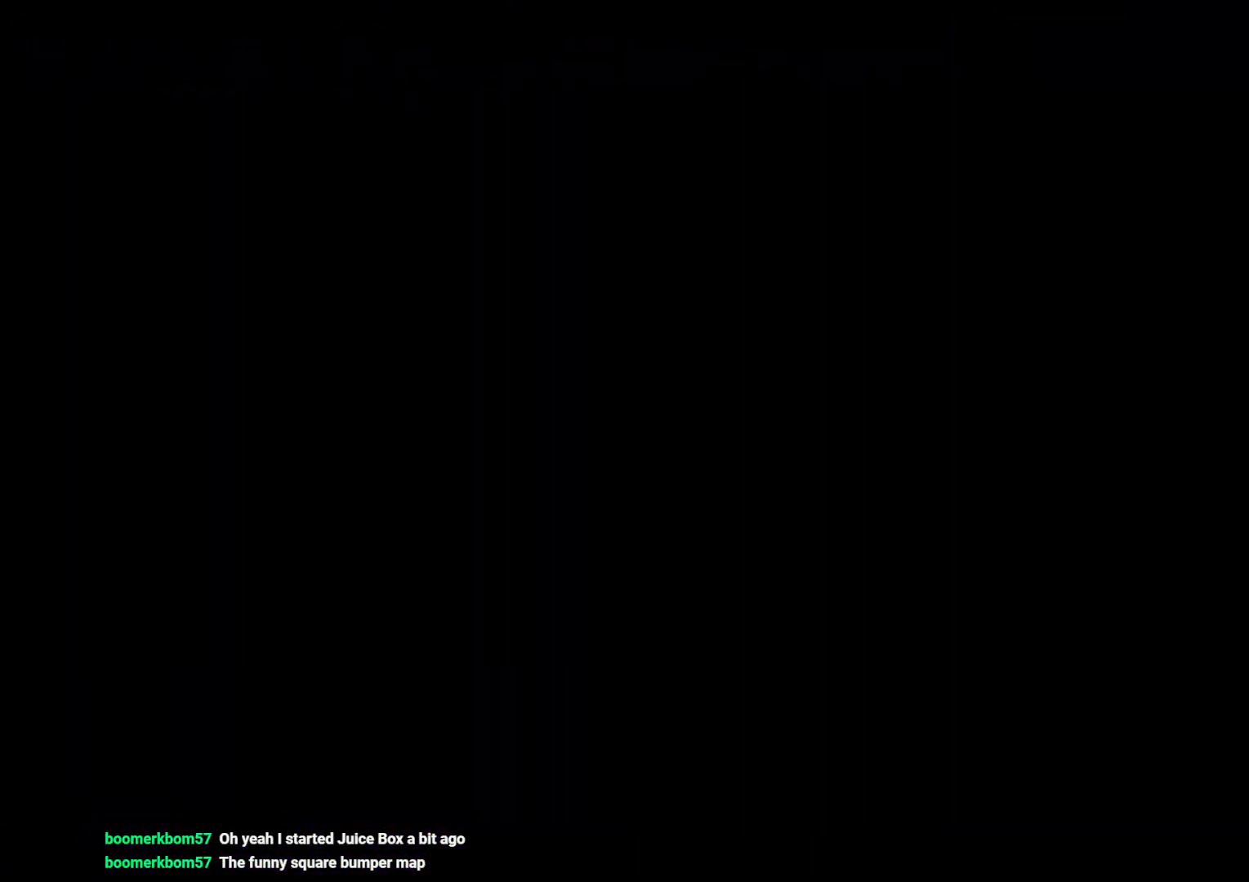
{"buttons": [], "left_stick": "center", "right_stick": "center", "events": []}
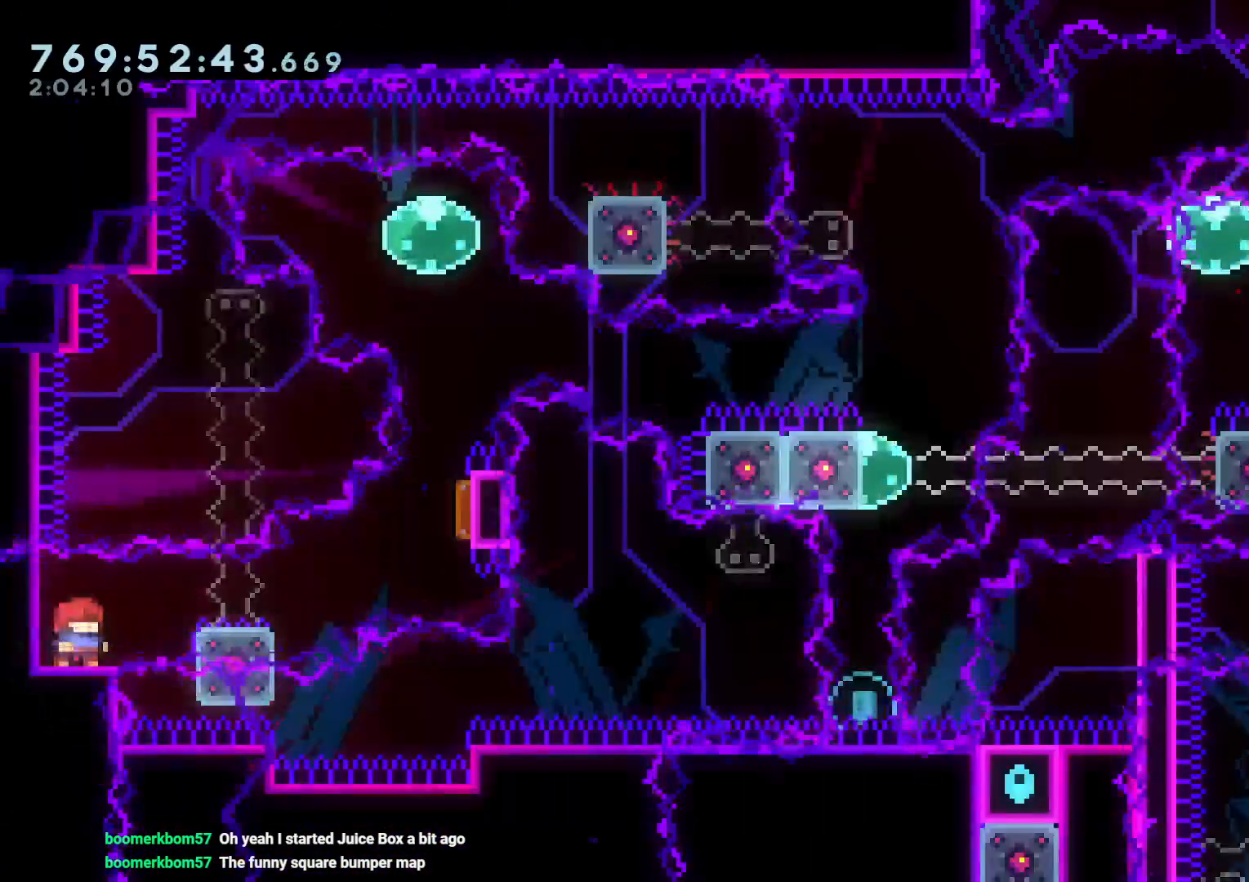
{"buttons": [], "left_stick": "center", "right_stick": "center"}
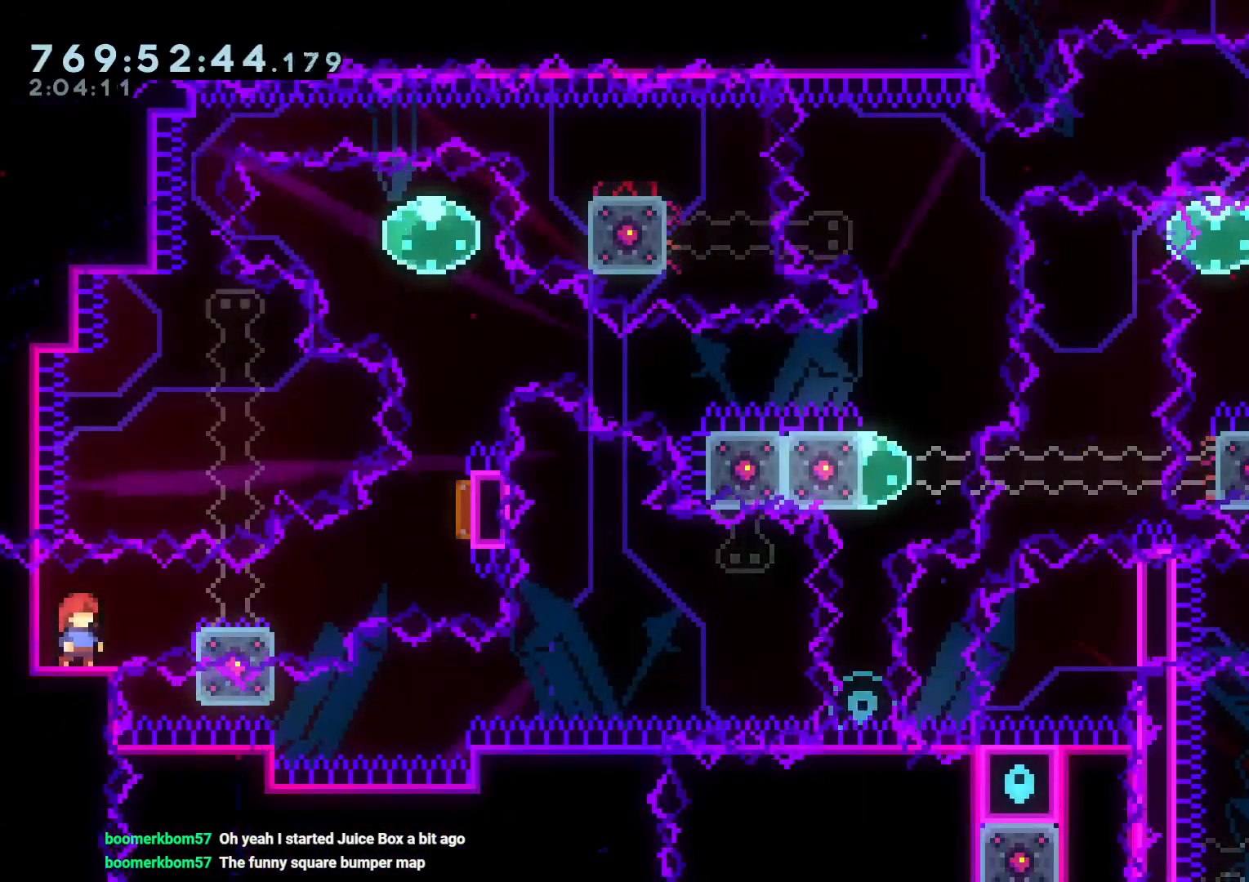
{"buttons": [], "left_stick": "center", "right_stick": "center", "events": []}
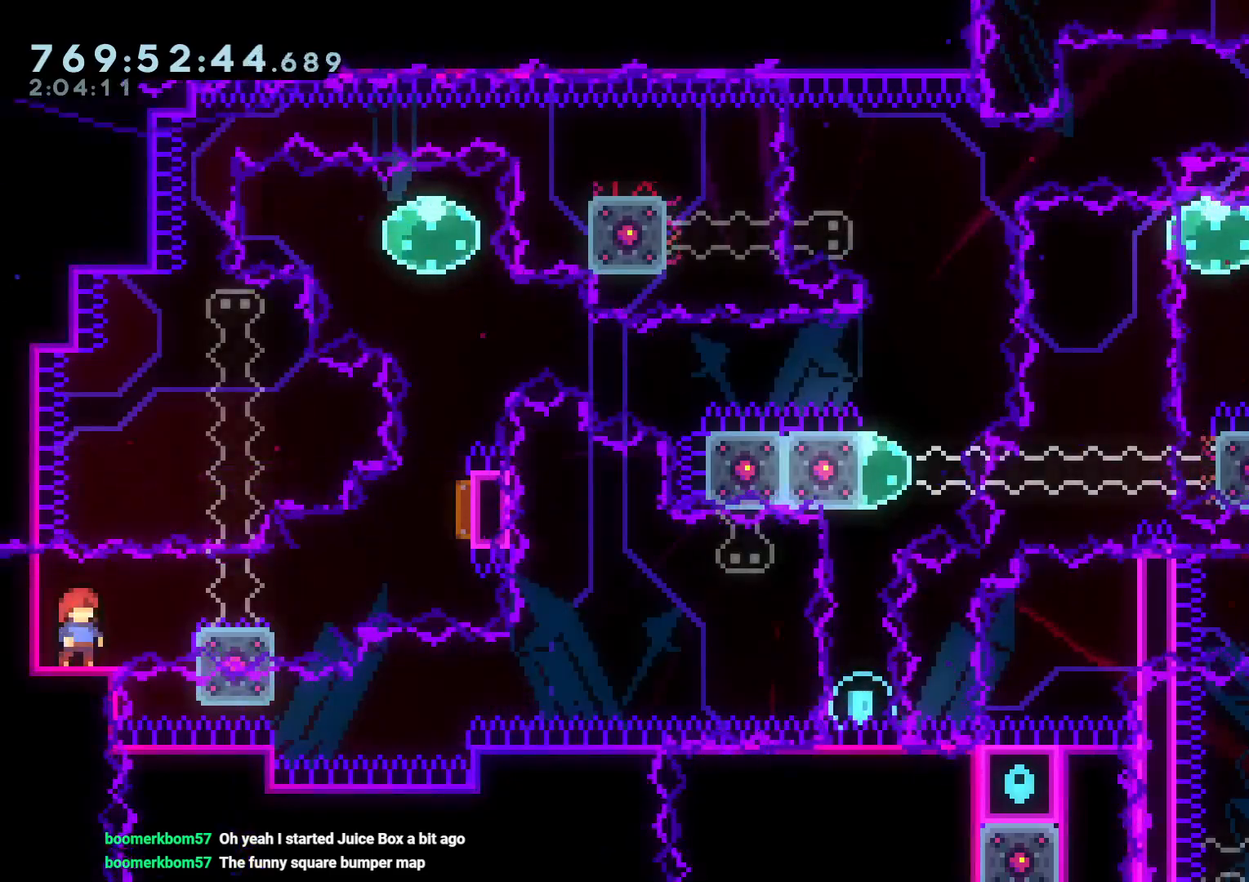
{"buttons": [], "left_stick": "center", "right_stick": "center", "events": []}
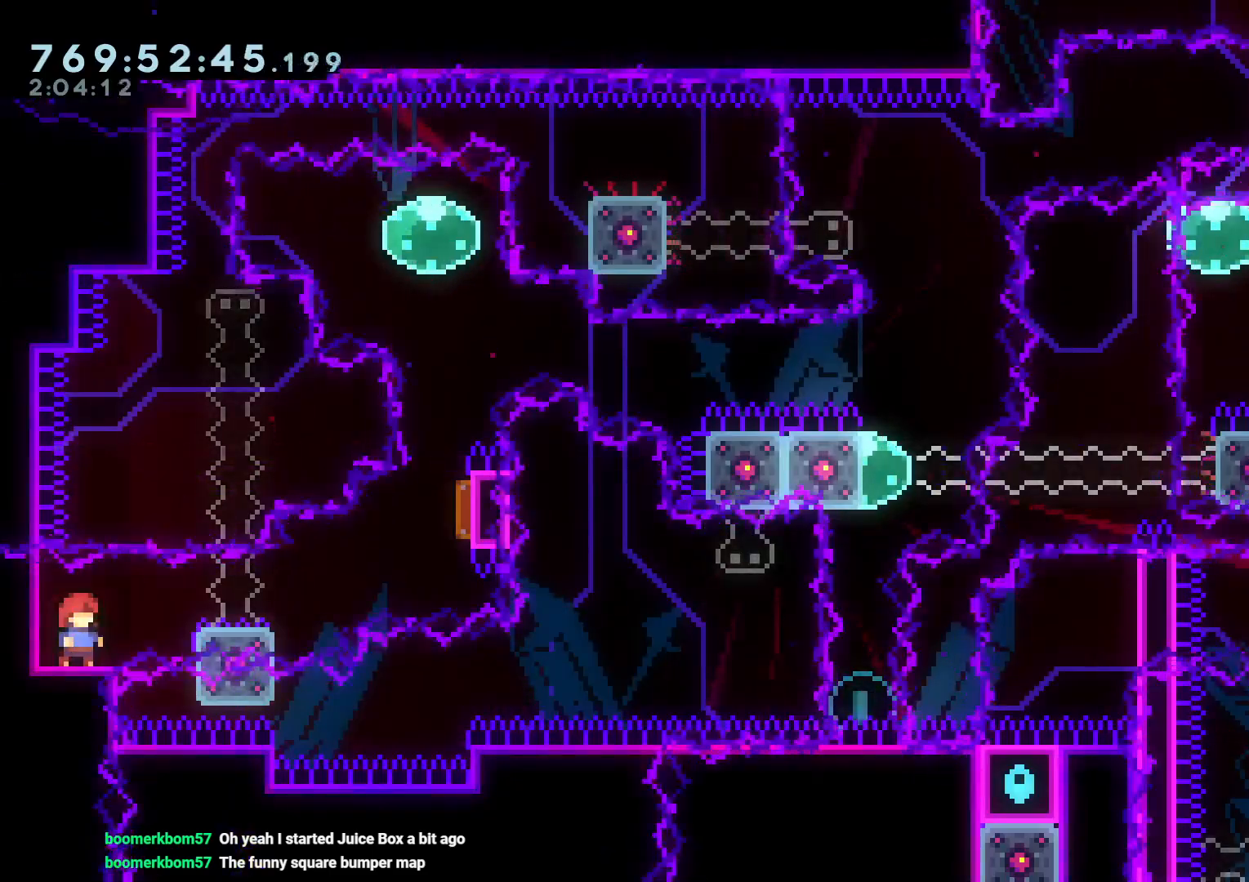
{"buttons": [], "left_stick": "center", "right_stick": "center", "events": []}
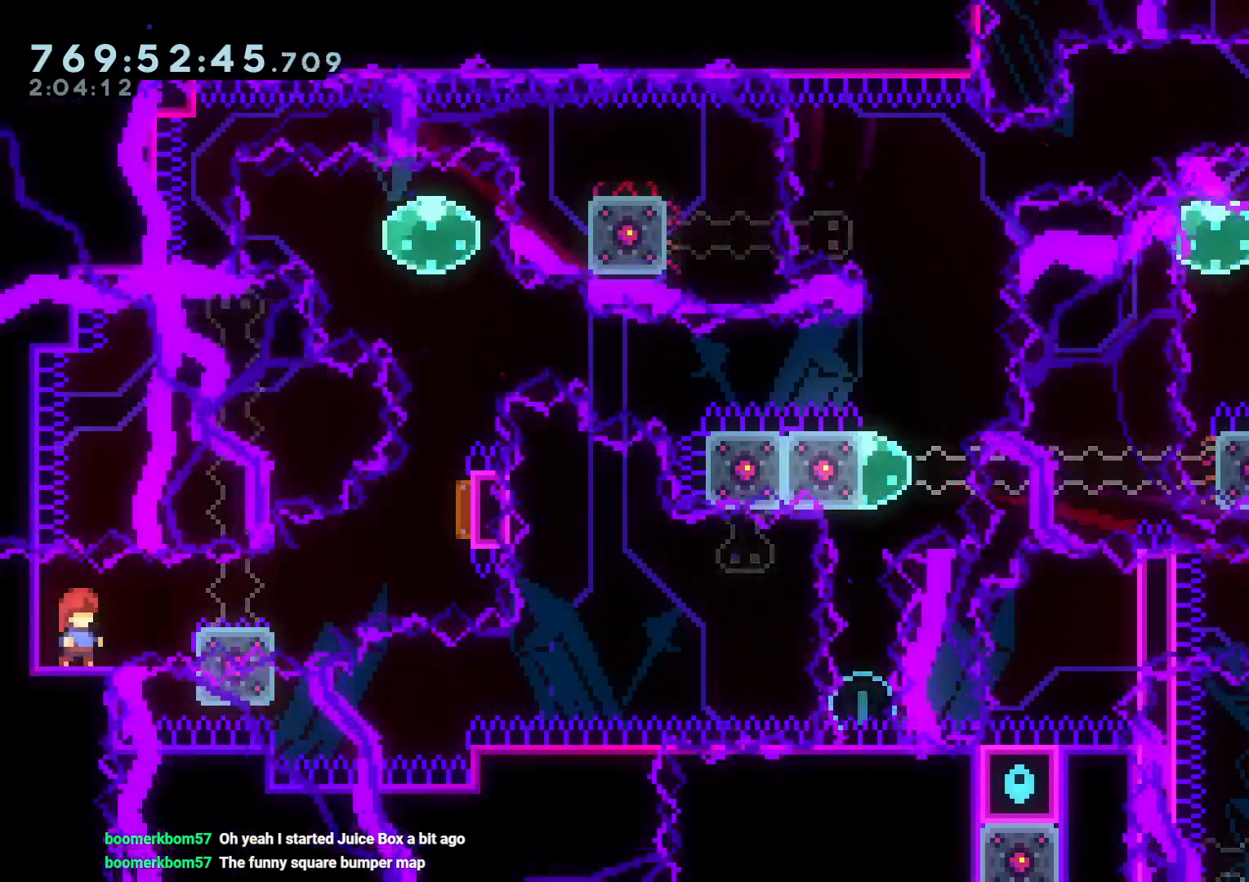
{"buttons": ["B", "L2", "R1", "DPAD_UP", "DPAD_RIGHT"], "left_stick": "center", "right_stick": "center"}
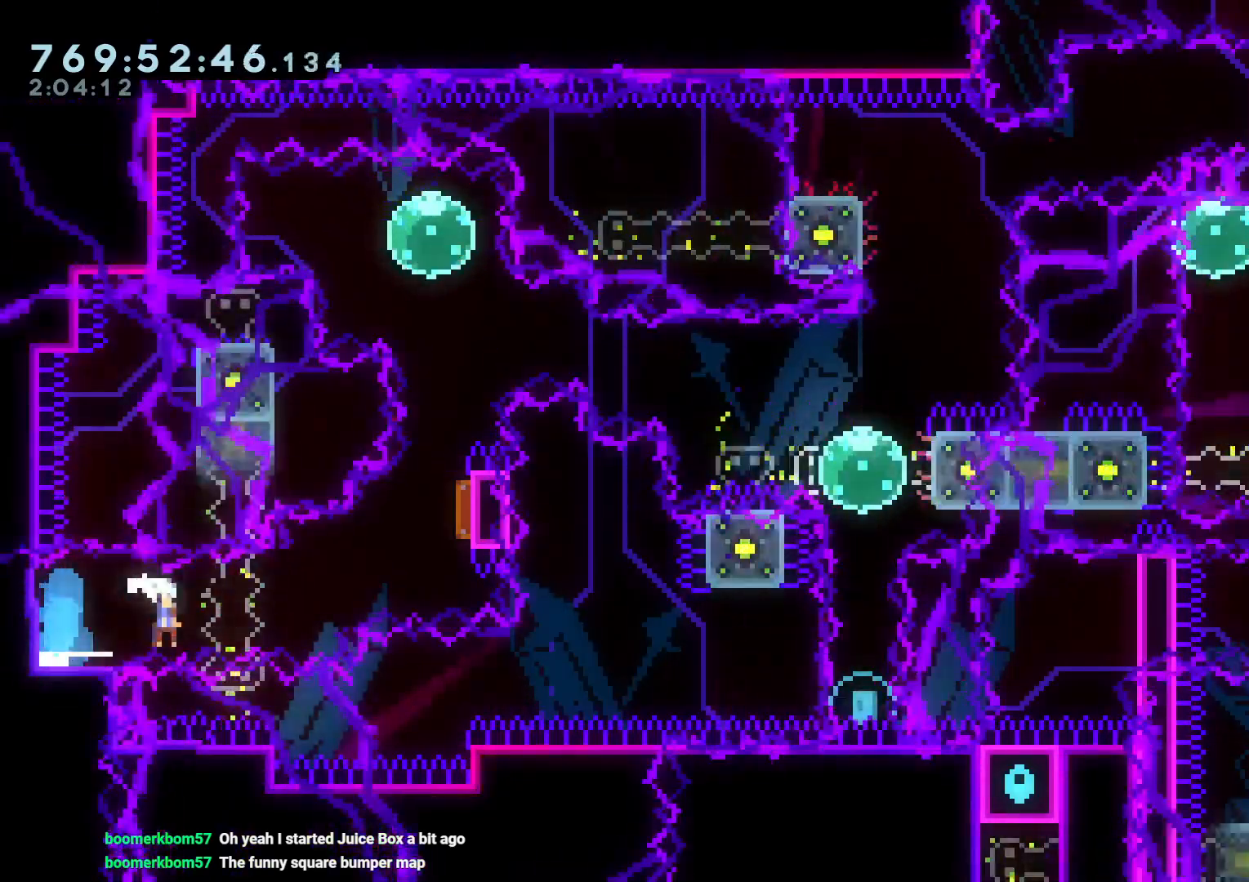
{"buttons": ["R1", "DPAD_LEFT"], "left_stick": "center", "right_stick": "center", "events": [[50, "B", "up"], [50, "DPAD_UP", "up"], [50, "R1", "up"], [100, "DPAD_UP", "down"], [150, "L2", "up"], [167, "Y", "down"], [267, "DPAD_RIGHT", "up"], [350, "DPAD_UP", "up"], [350, "Y", "up"], [450, "DPAD_LEFT", "down"], [467, "R1", "down"]]}
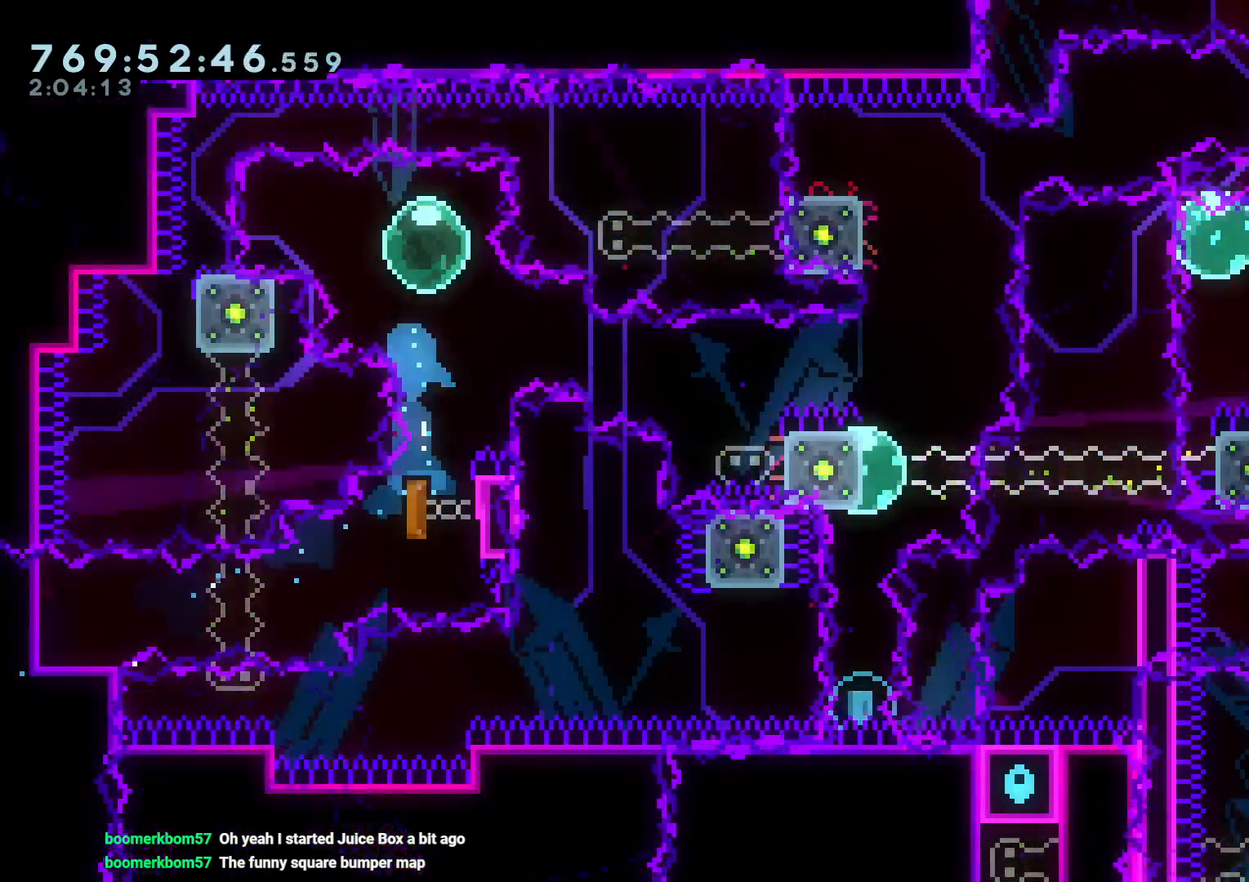
{"buttons": ["L2", "DPAD_RIGHT"], "left_stick": "center", "right_stick": "center", "events": [[67, "R1", "up"], [117, "DPAD_DOWN", "down"], [117, "DPAD_LEFT", "up"], [133, "DPAD_RIGHT", "down"], [167, "B", "down"], [233, "Y", "down"], [283, "B", "up"], [367, "L2", "down"], [383, "DPAD_DOWN", "up"], [383, "Y", "up"]]}
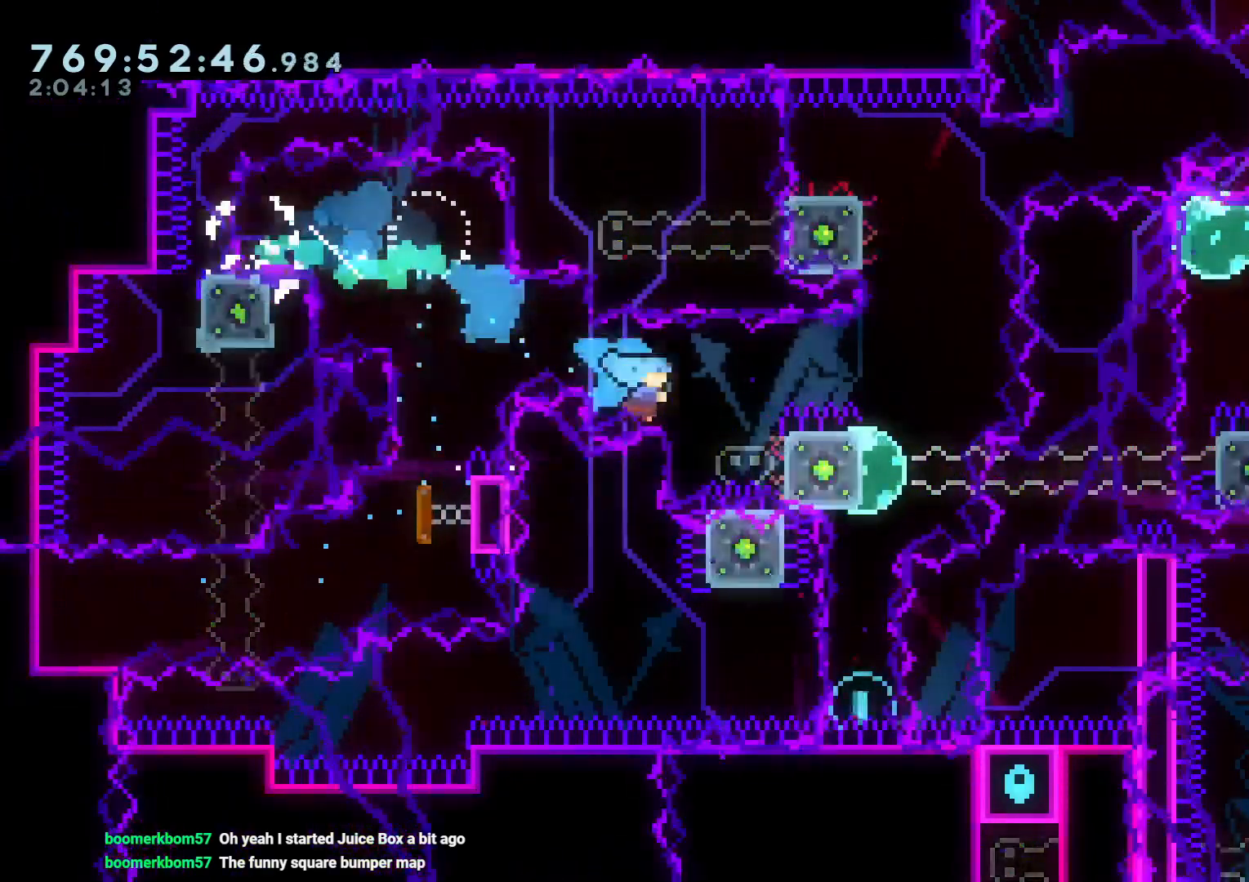
{"buttons": ["DPAD_DOWN"], "left_stick": "center", "right_stick": "center", "events": [[83, "B", "down"], [300, "B", "up"], [450, "DPAD_DOWN", "down"], [467, "L2", "up"], [483, "DPAD_RIGHT", "up"]]}
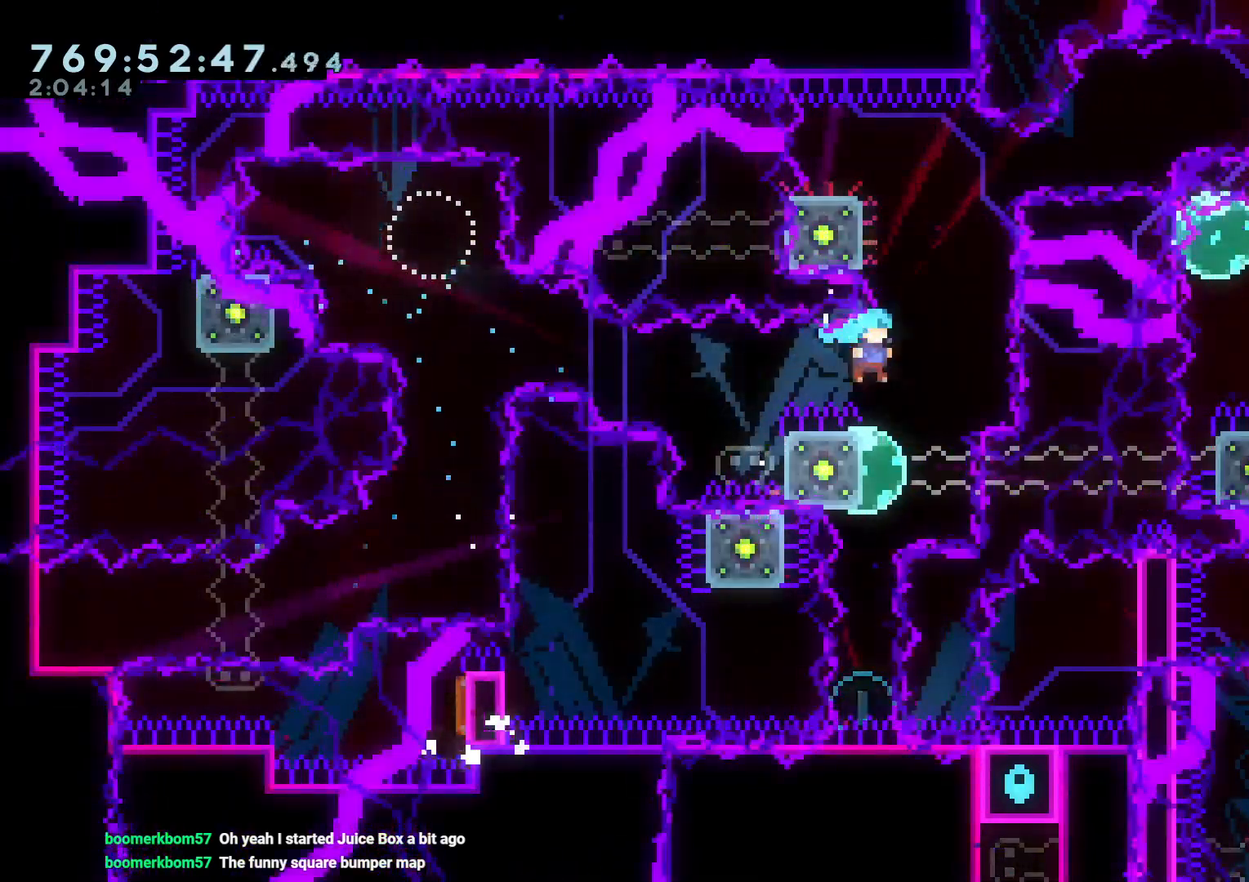
{"buttons": [], "left_stick": "center", "right_stick": "center", "events": [[17, "DPAD_DOWN", "up"], [50, "DPAD_DOWN", "down"], [100, "Y", "down"], [117, "DPAD_LEFT", "down"], [267, "Y", "up"], [283, "DPAD_DOWN", "up"], [300, "DPAD_LEFT", "up"], [350, "DPAD_LEFT", "down"], [350, "DPAD_UP", "down"], [350, "Y", "down"], [467, "DPAD_LEFT", "up"], [483, "DPAD_UP", "up"], [483, "Y", "up"]]}
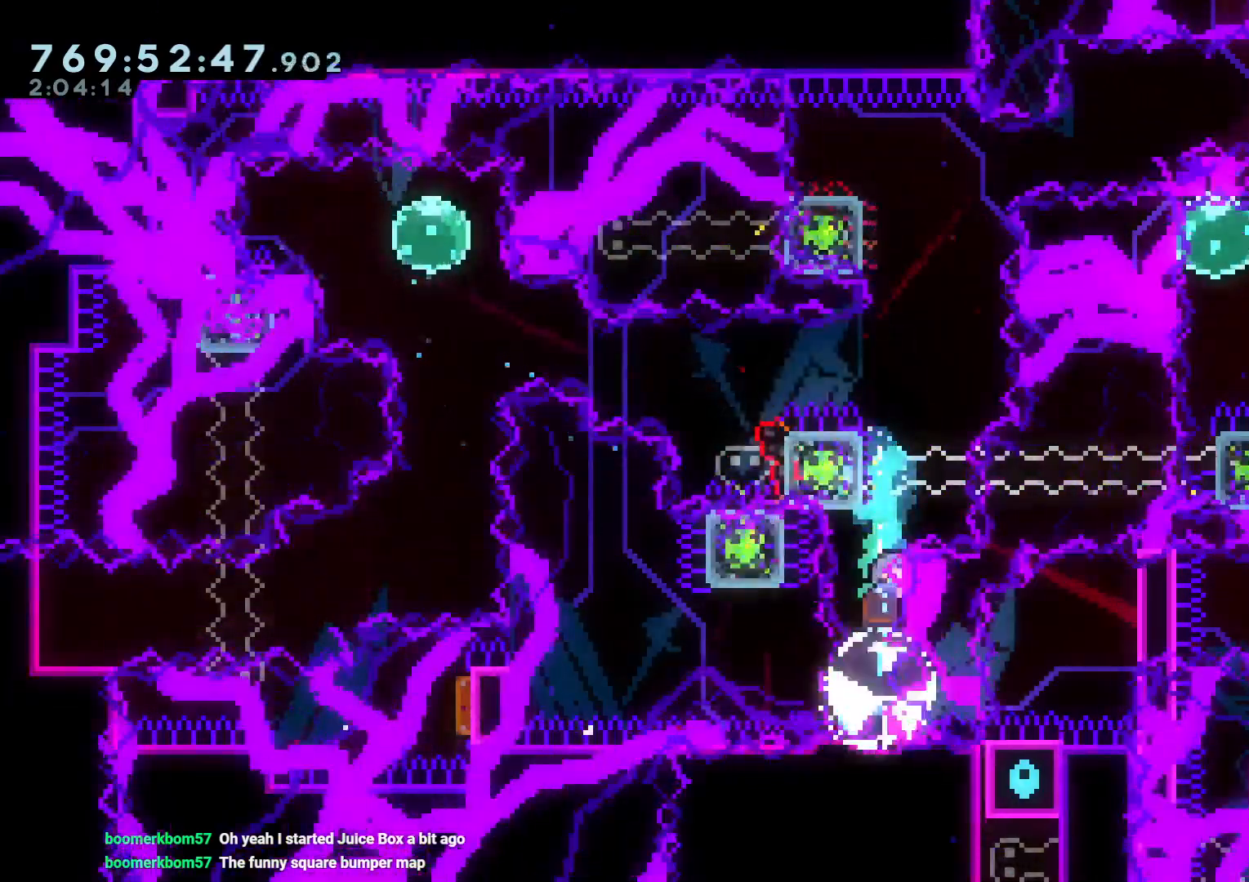
{"buttons": ["B", "L2", "DPAD_LEFT"], "left_stick": "center", "right_stick": "center", "events": [[50, "B", "down"], [217, "DPAD_LEFT", "down"], [400, "L2", "down"]]}
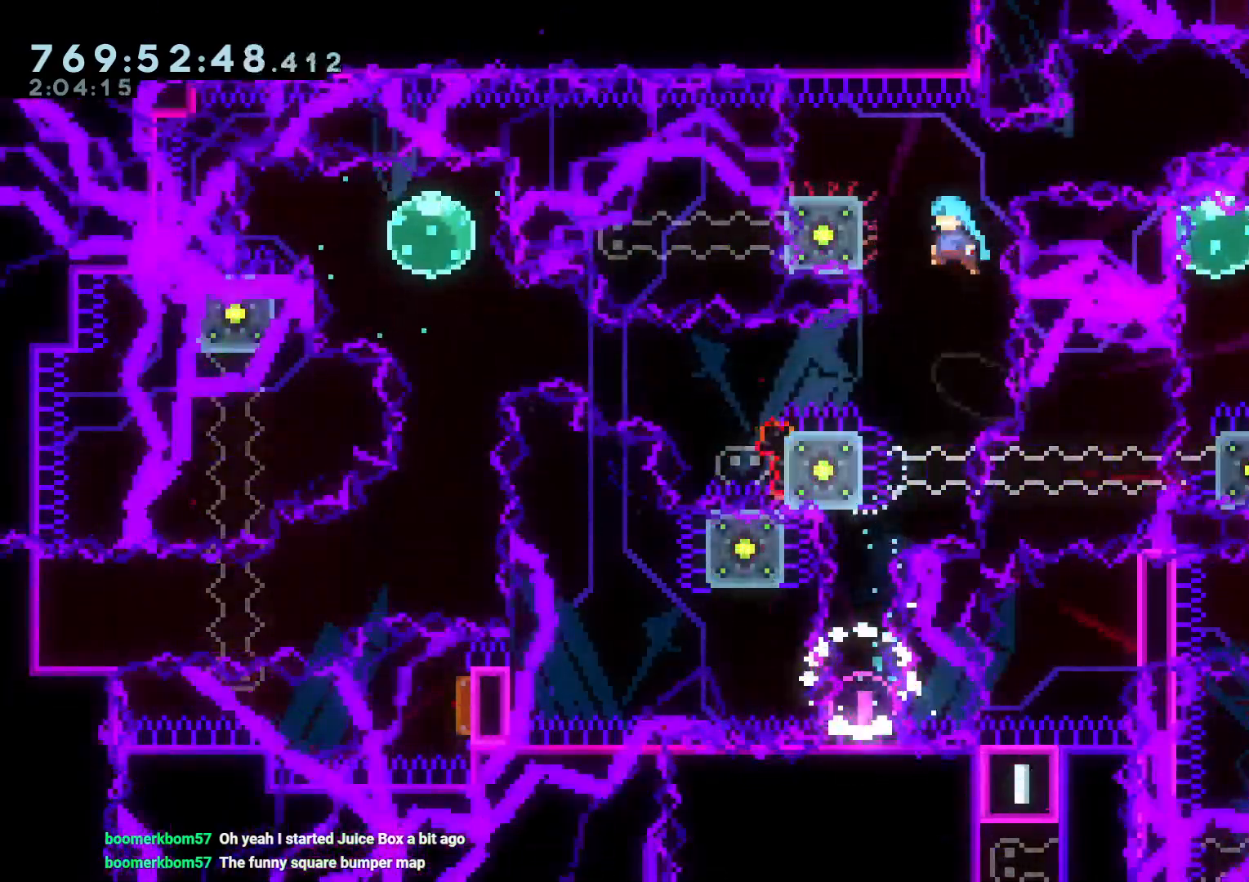
{"buttons": ["DPAD_DOWN"], "left_stick": "center", "right_stick": "center", "events": [[83, "B", "up"], [133, "B", "down"], [433, "DPAD_DOWN", "down"], [450, "B", "up"], [450, "DPAD_LEFT", "up"], [450, "L2", "up"]]}
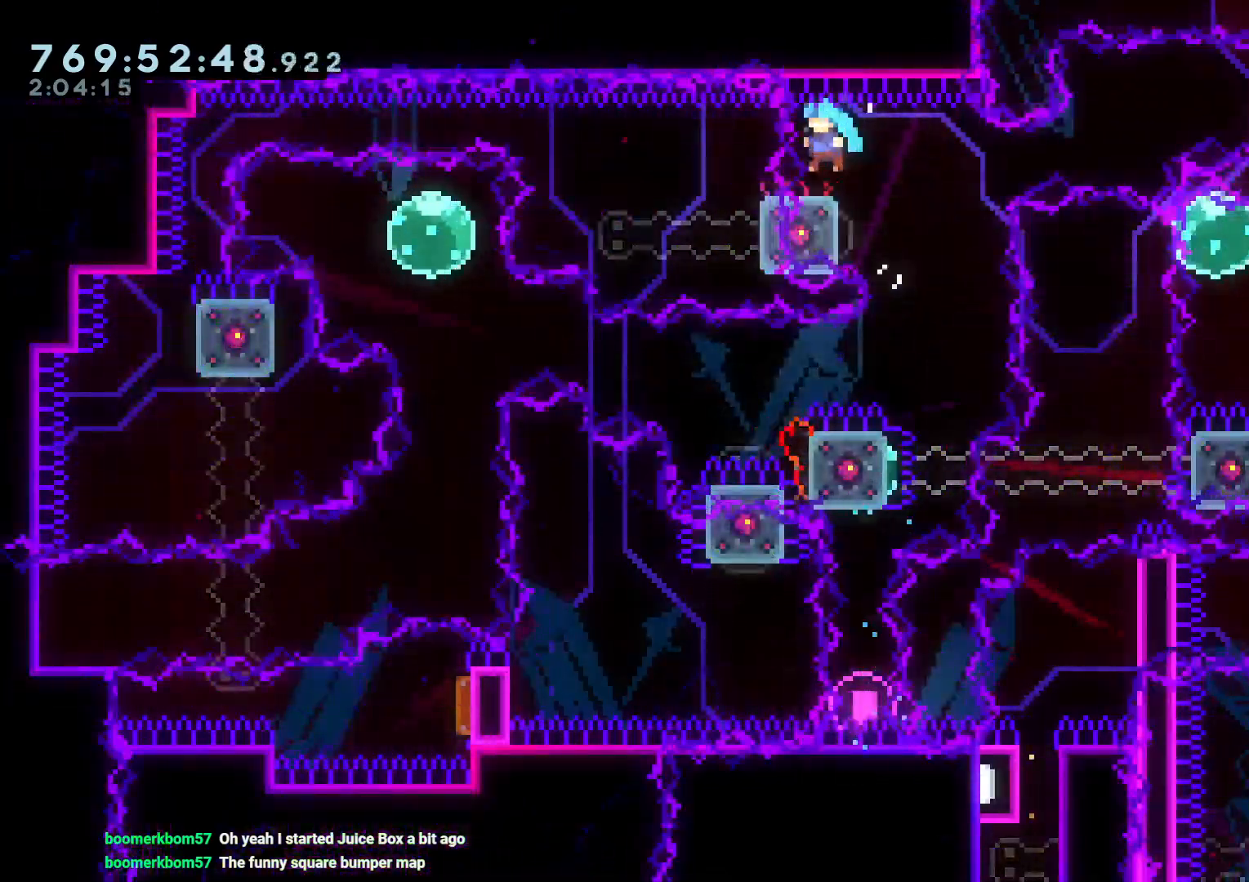
{"buttons": ["Y", "DPAD_DOWN"], "left_stick": "center", "right_stick": "center", "events": [[83, "Y", "down"], [267, "Y", "up"], [383, "Y", "down"]]}
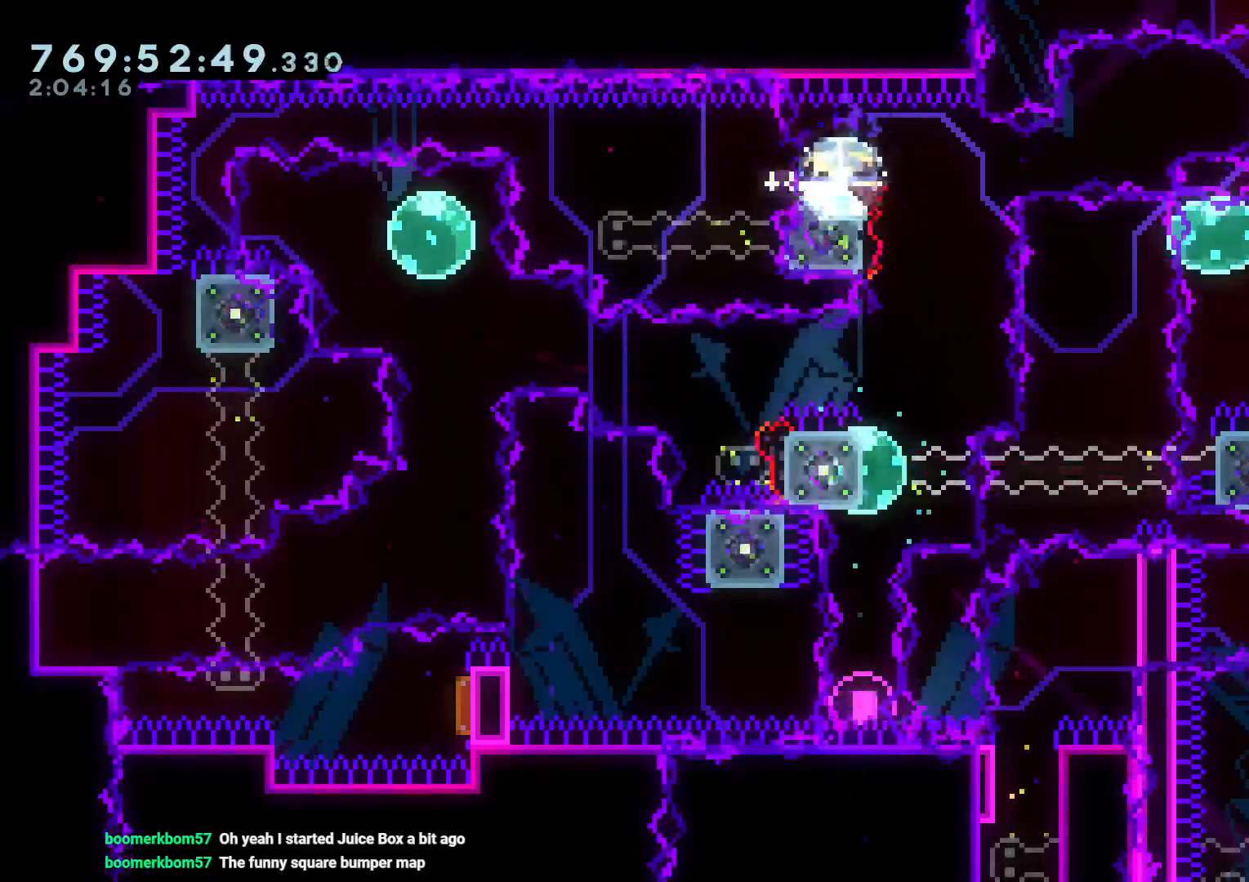
{"buttons": ["DPAD_DOWN"], "left_stick": "center", "right_stick": "center"}
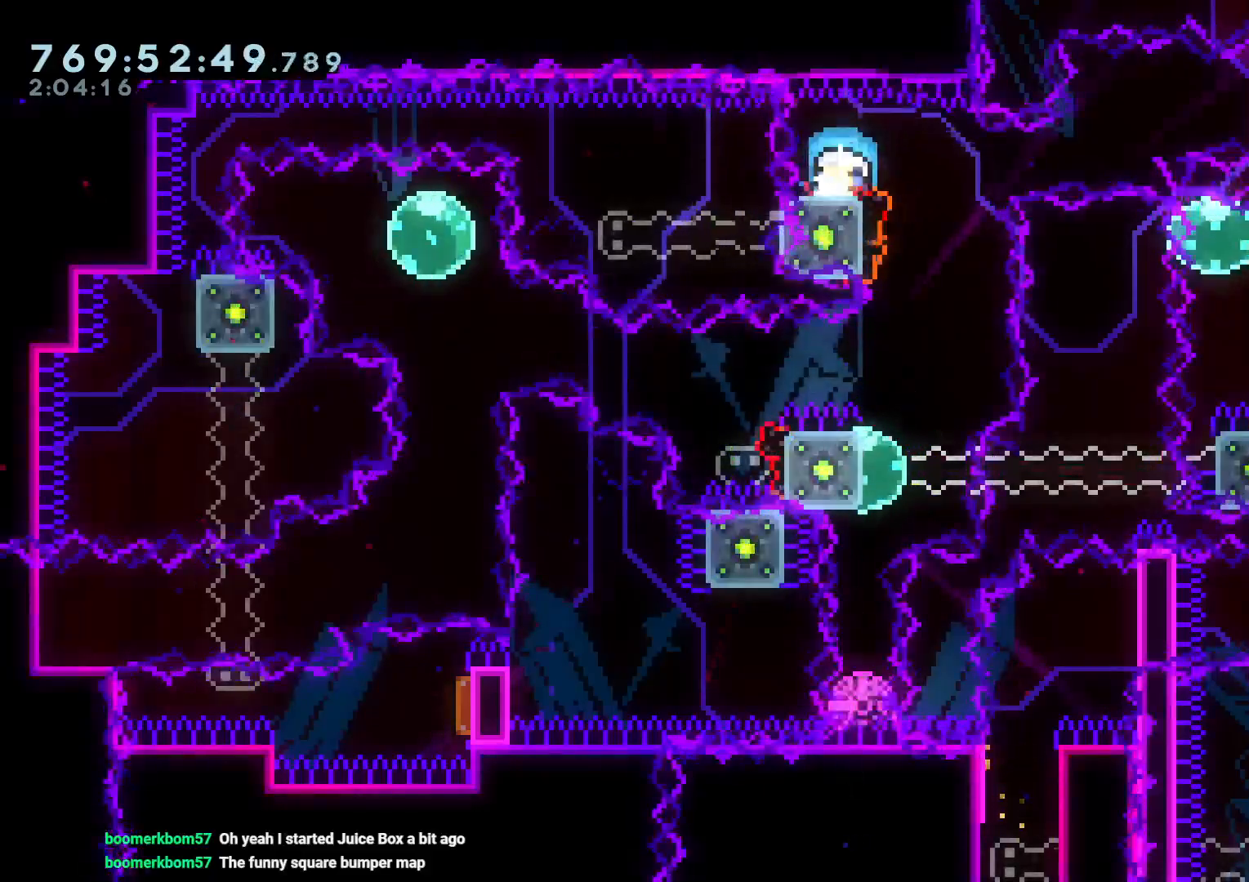
{"buttons": ["DPAD_DOWN"], "left_stick": "center", "right_stick": "center", "events": [[150, "DPAD_RIGHT", "down"], [300, "DPAD_RIGHT", "up"]]}